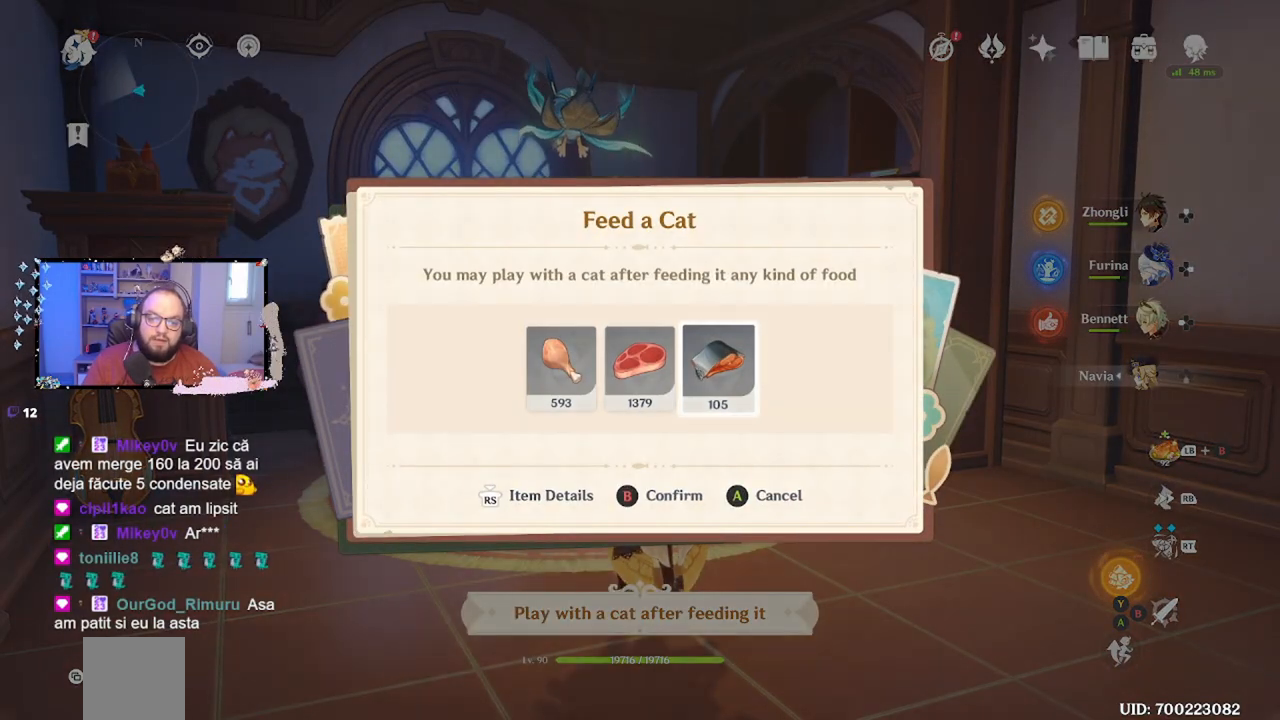
Gameplay with a controller (Xbox layout); each line is a JSON object with the inputs held at the frame after it. "events" lists button and stick changes between this image and that frame as [ms after this image, input, new state], when the widget could be followed in between. Not read: L3 R3.
{"buttons": [], "left_stick": "center", "right_stick": "center", "events": []}
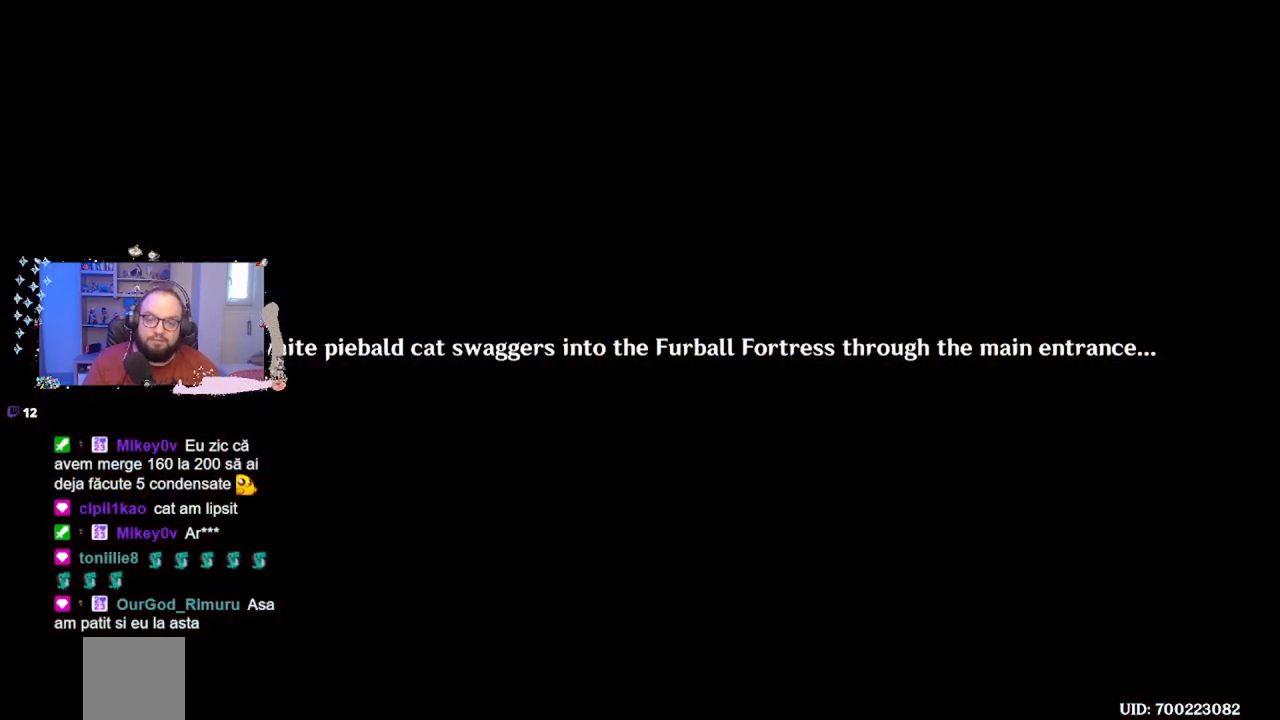
{"buttons": [], "left_stick": "center", "right_stick": "center", "events": []}
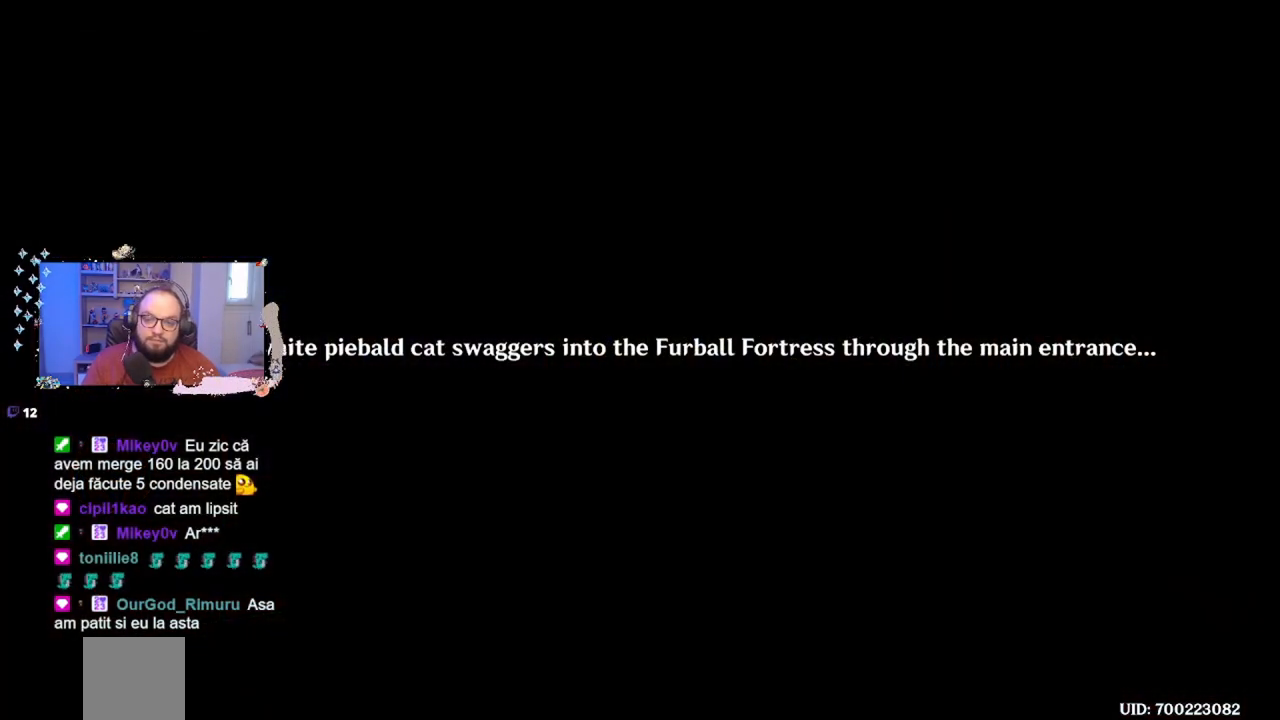
{"buttons": [], "left_stick": "center", "right_stick": "center", "events": []}
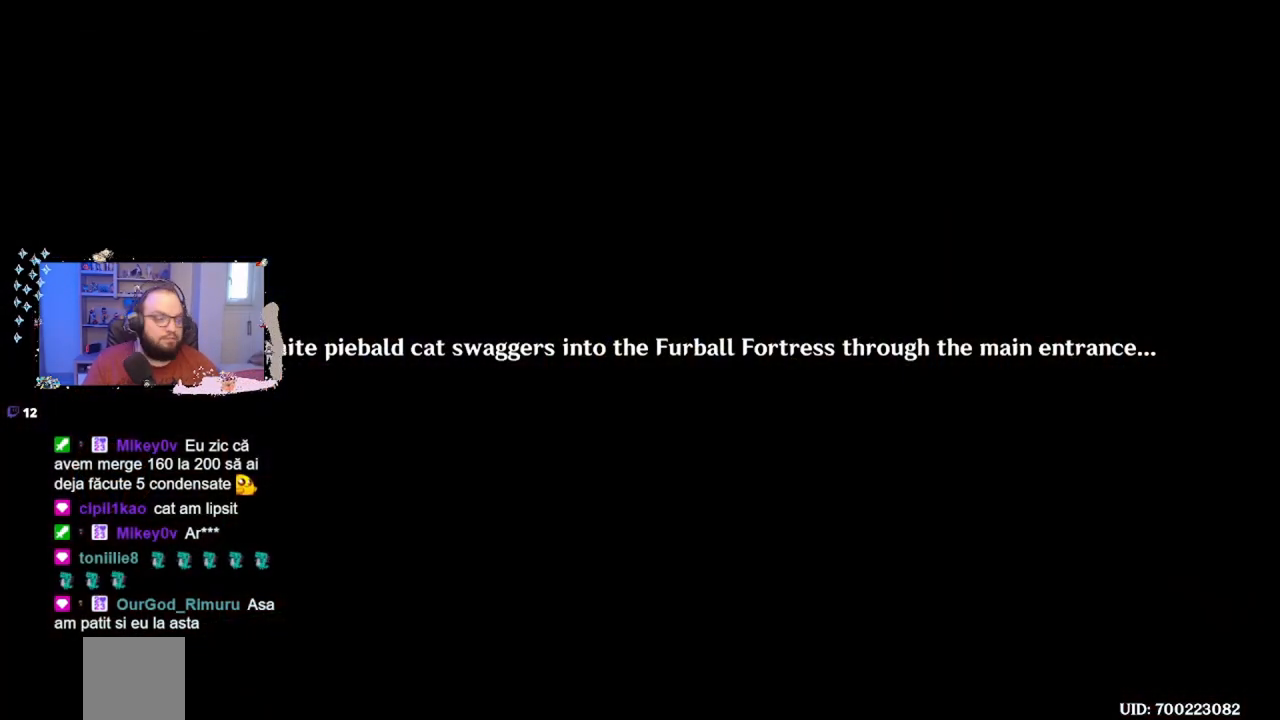
{"buttons": [], "left_stick": "center", "right_stick": "center", "events": []}
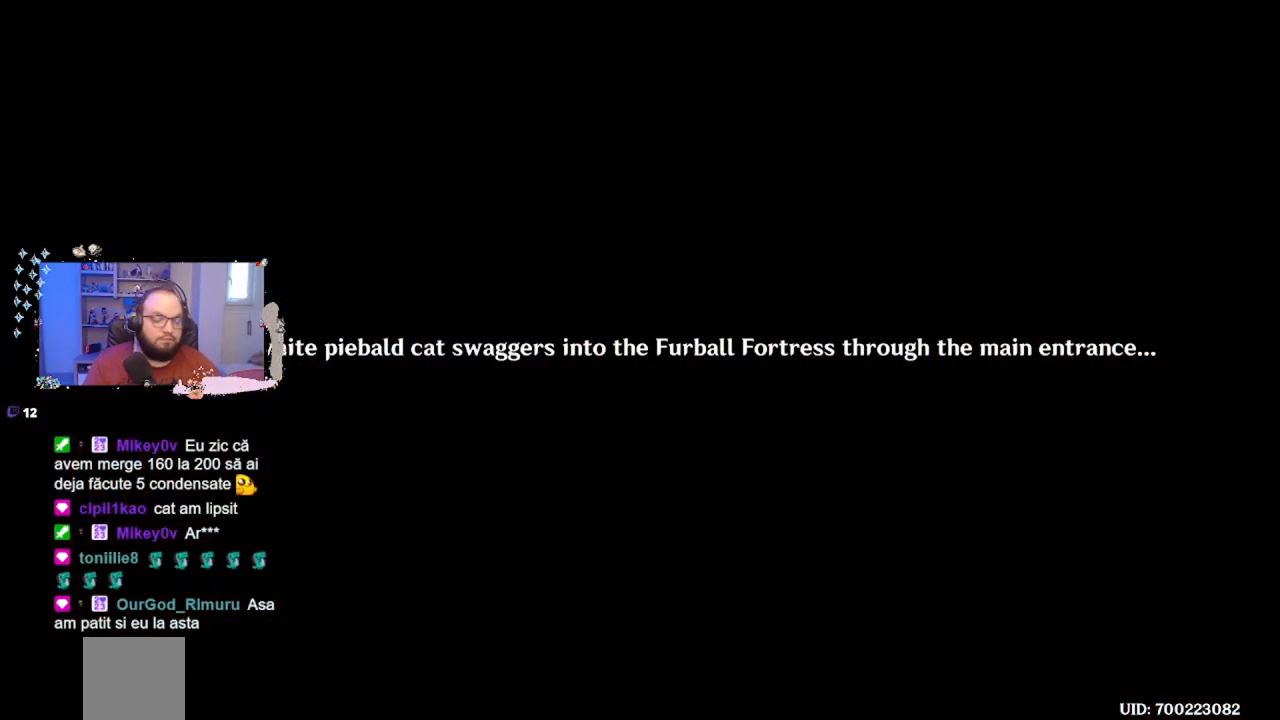
{"buttons": [], "left_stick": "center", "right_stick": "center", "events": []}
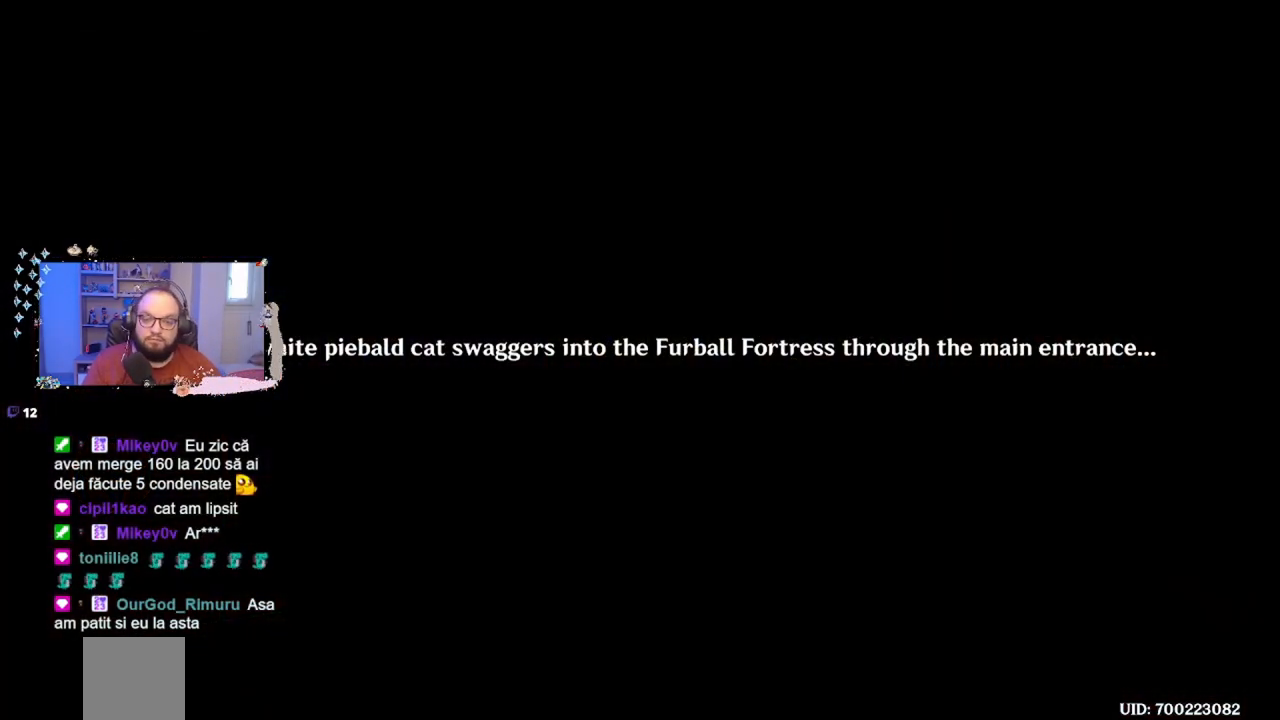
{"buttons": [], "left_stick": "center", "right_stick": "center", "events": []}
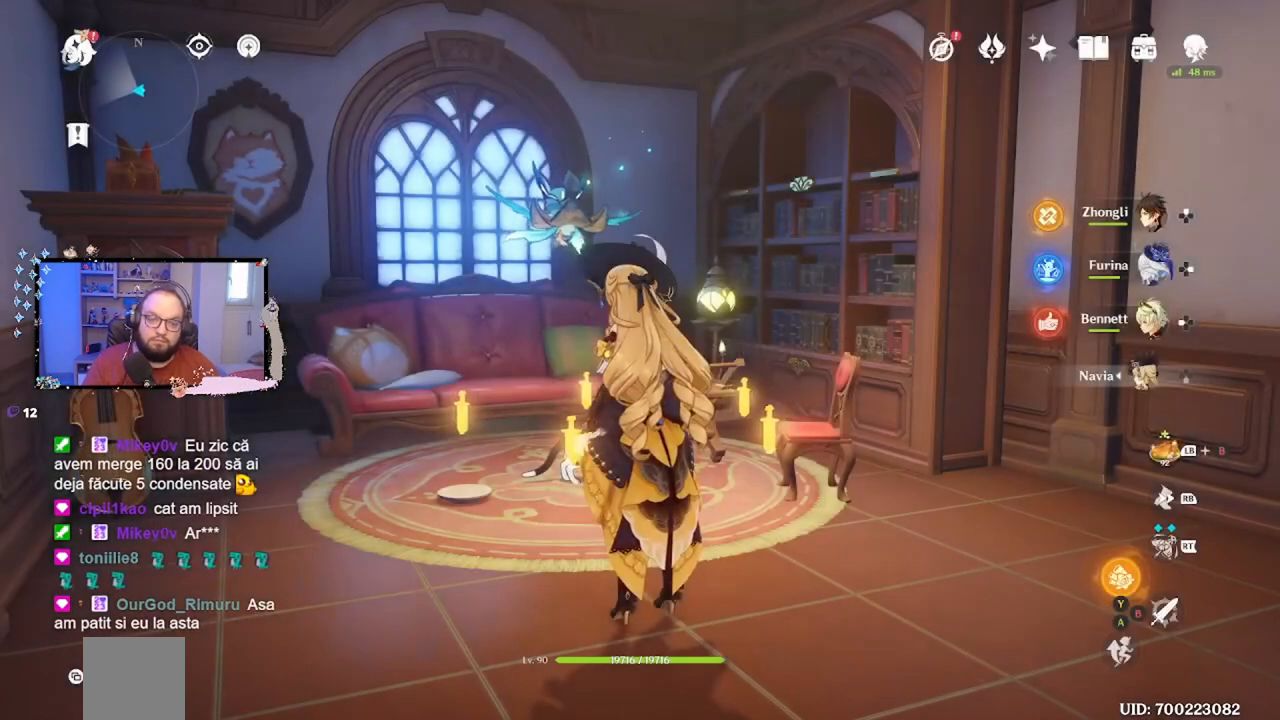
{"buttons": [], "left_stick": "center", "right_stick": "right", "events": [[317, "right_stick", "right"]]}
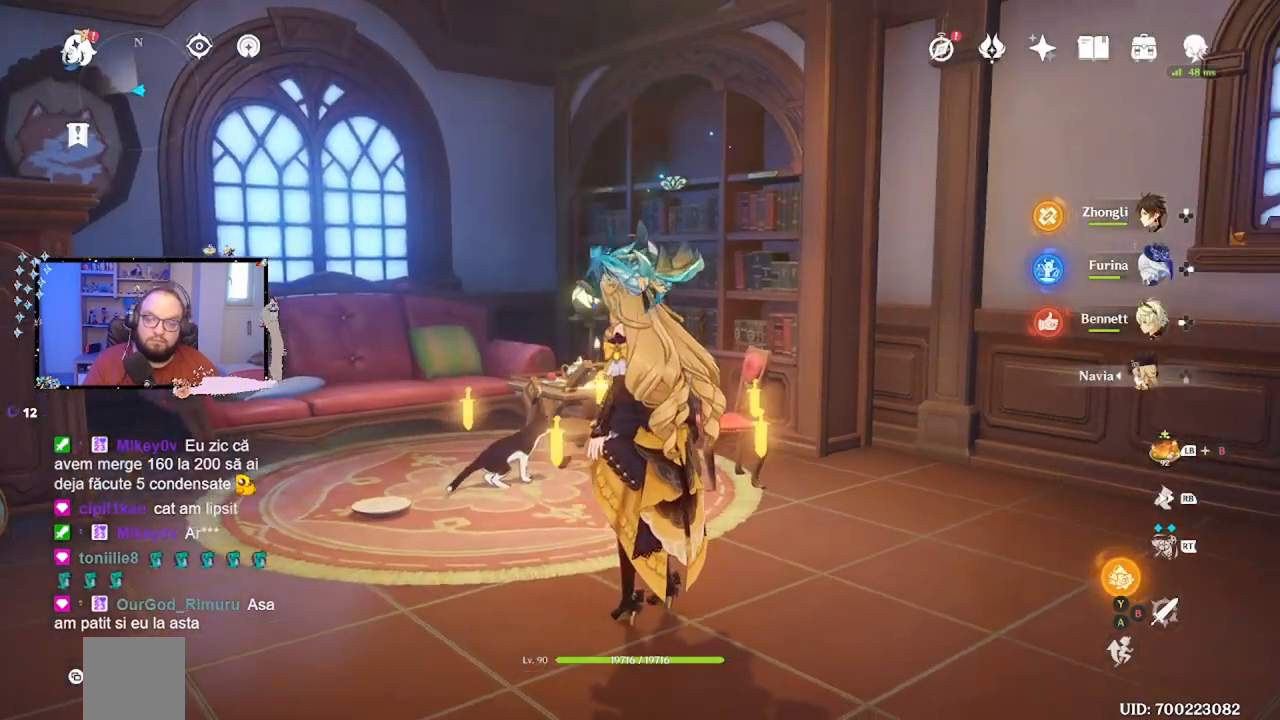
{"buttons": [], "left_stick": "up-left", "right_stick": "center", "events": [[133, "right_stick", "center"], [167, "left_stick", "up-left"]]}
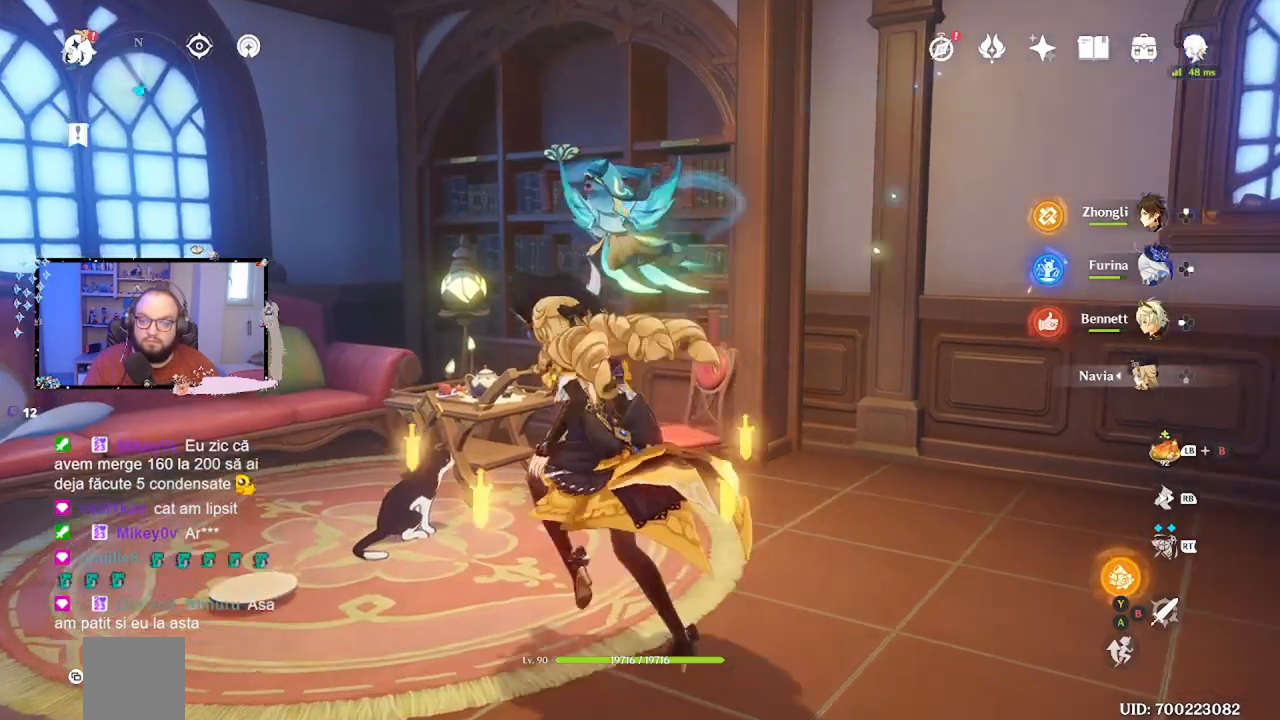
{"buttons": [], "left_stick": "center", "right_stick": "center", "events": [[267, "left_stick", "center"]]}
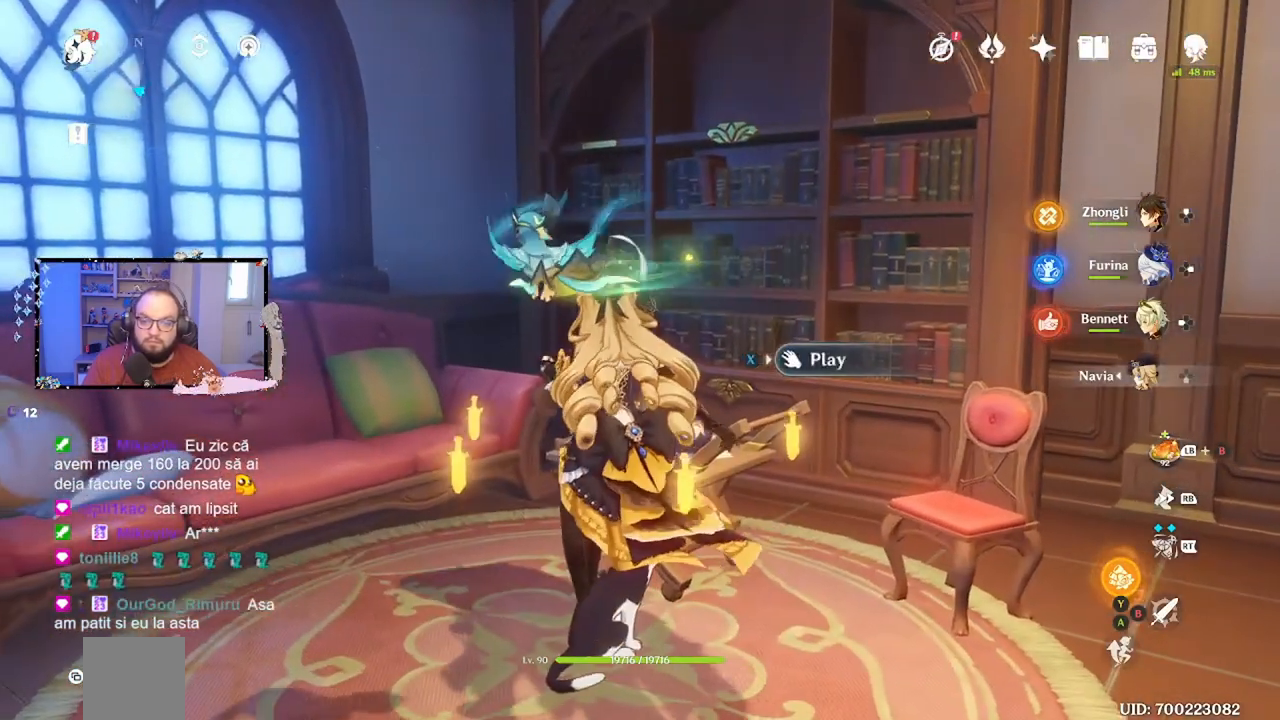
{"buttons": [], "left_stick": "center", "right_stick": "center", "events": [[100, "X", "down"], [233, "X", "up"]]}
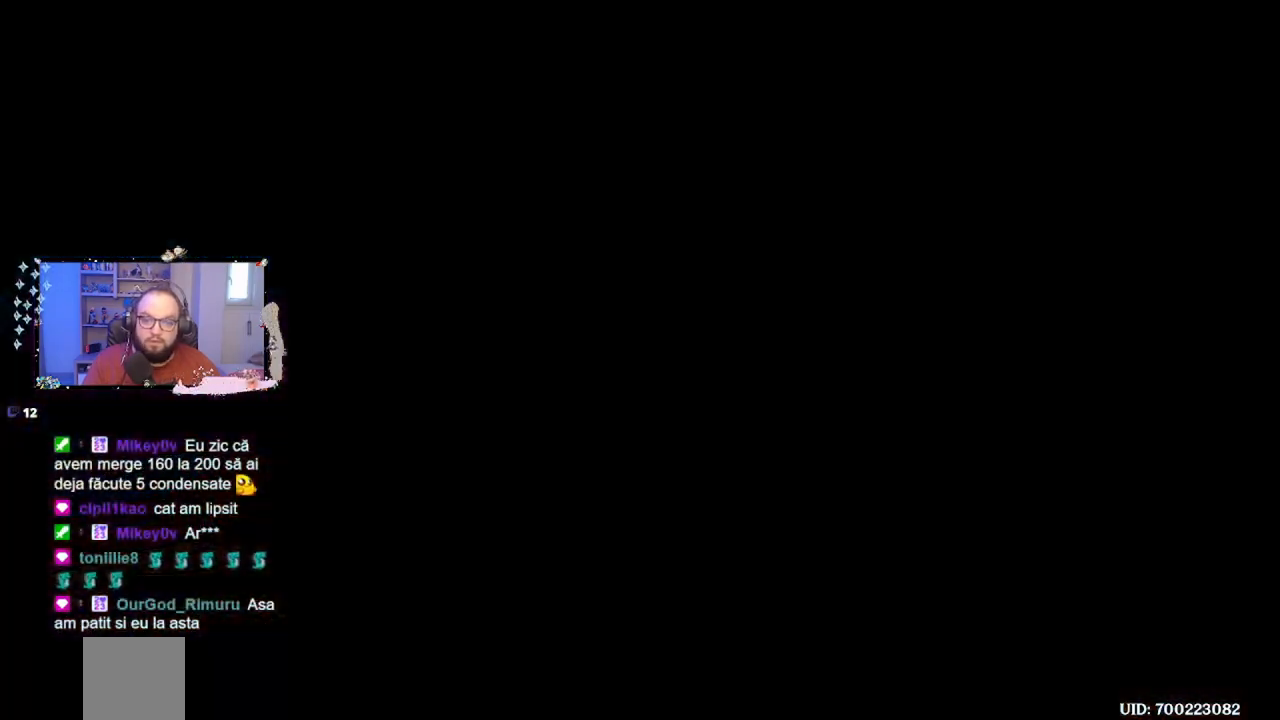
{"buttons": [], "left_stick": "center", "right_stick": "center", "events": []}
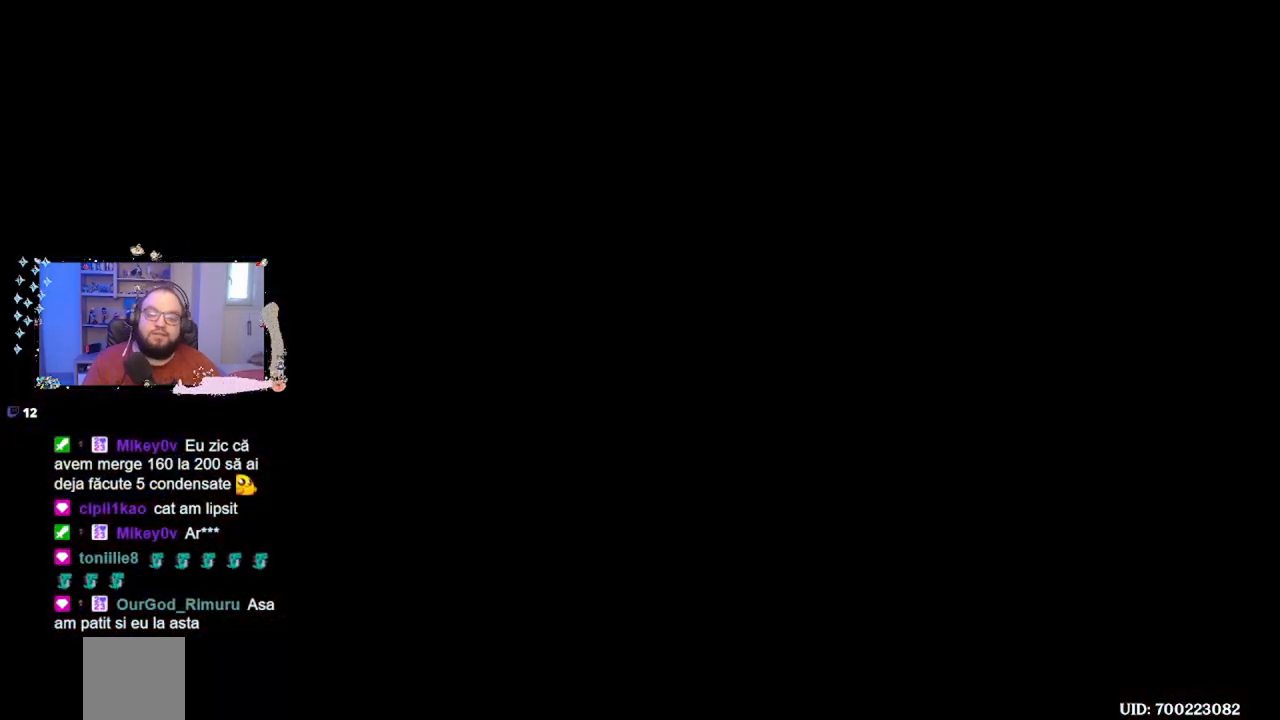
{"buttons": [], "left_stick": "center", "right_stick": "center", "events": []}
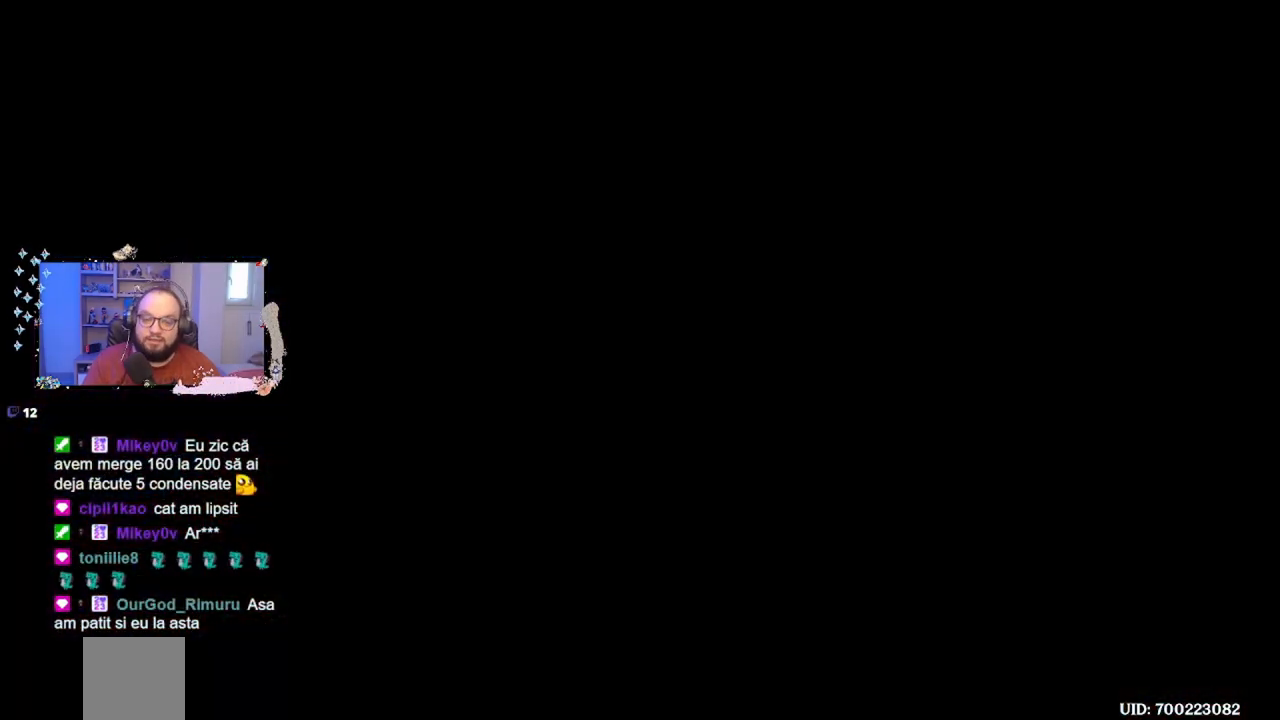
{"buttons": [], "left_stick": "center", "right_stick": "center", "events": []}
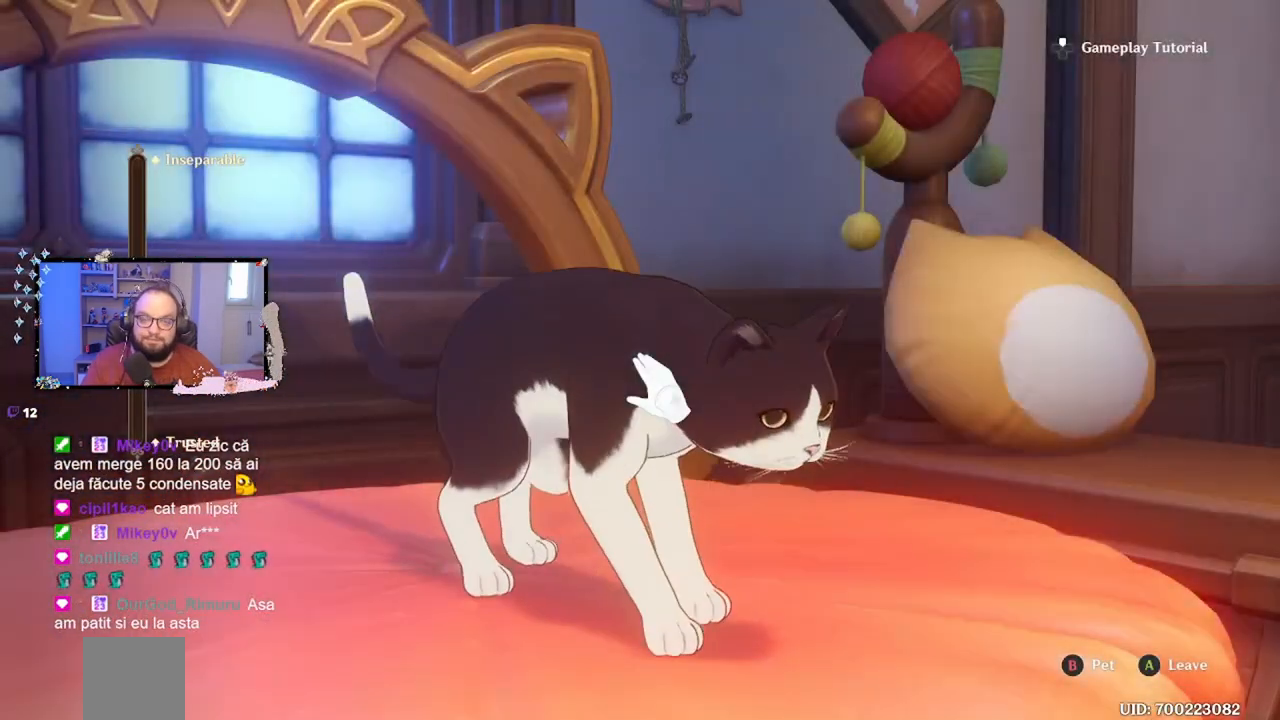
{"buttons": [], "left_stick": "center", "right_stick": "center", "events": []}
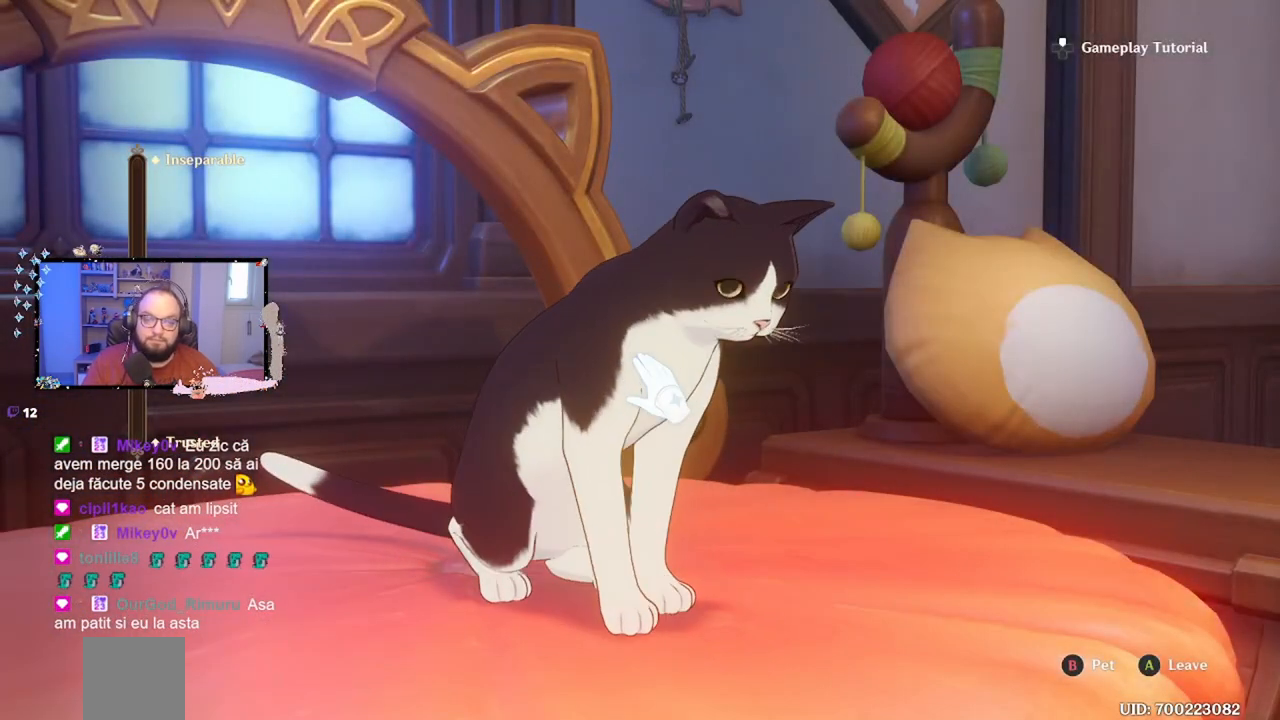
{"buttons": [], "left_stick": "up-right", "right_stick": "center", "events": [[417, "left_stick", "up-right"]]}
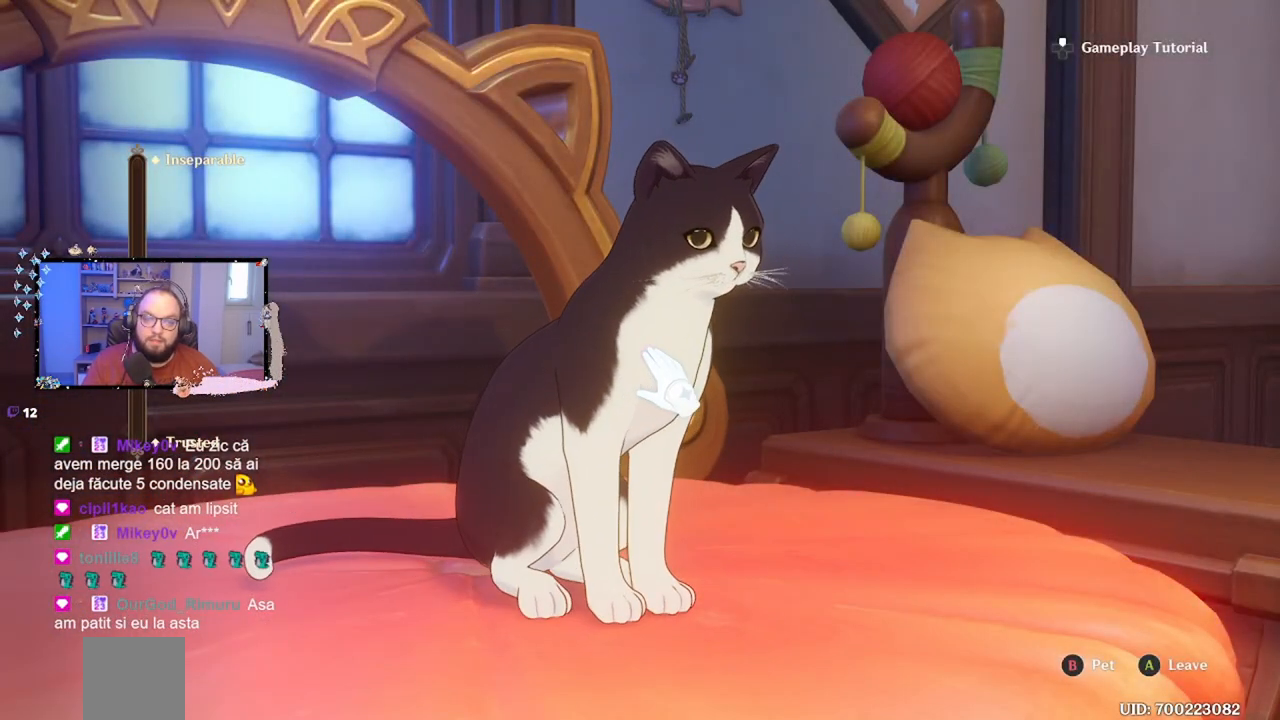
{"buttons": [], "left_stick": "up", "right_stick": "center", "events": [[250, "left_stick", "up"]]}
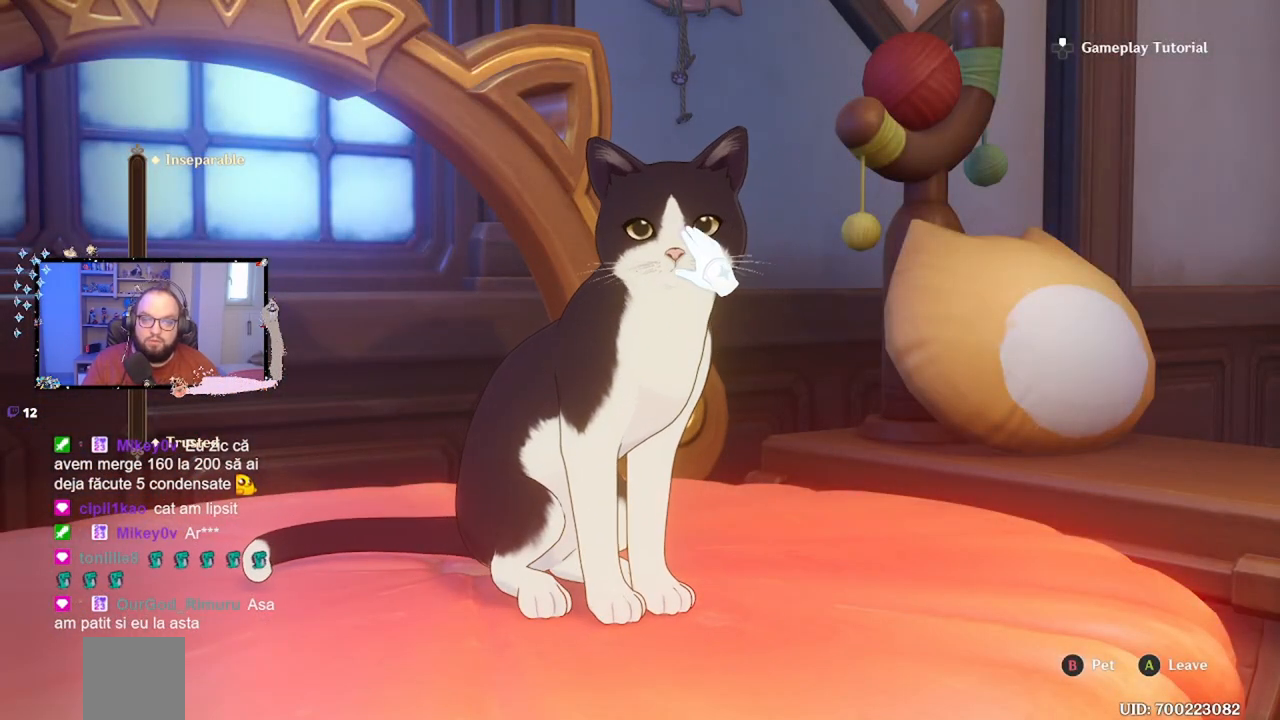
{"buttons": [], "left_stick": "center", "right_stick": "center", "events": [[183, "B", "down"], [217, "left_stick", "center"], [267, "B", "up"]]}
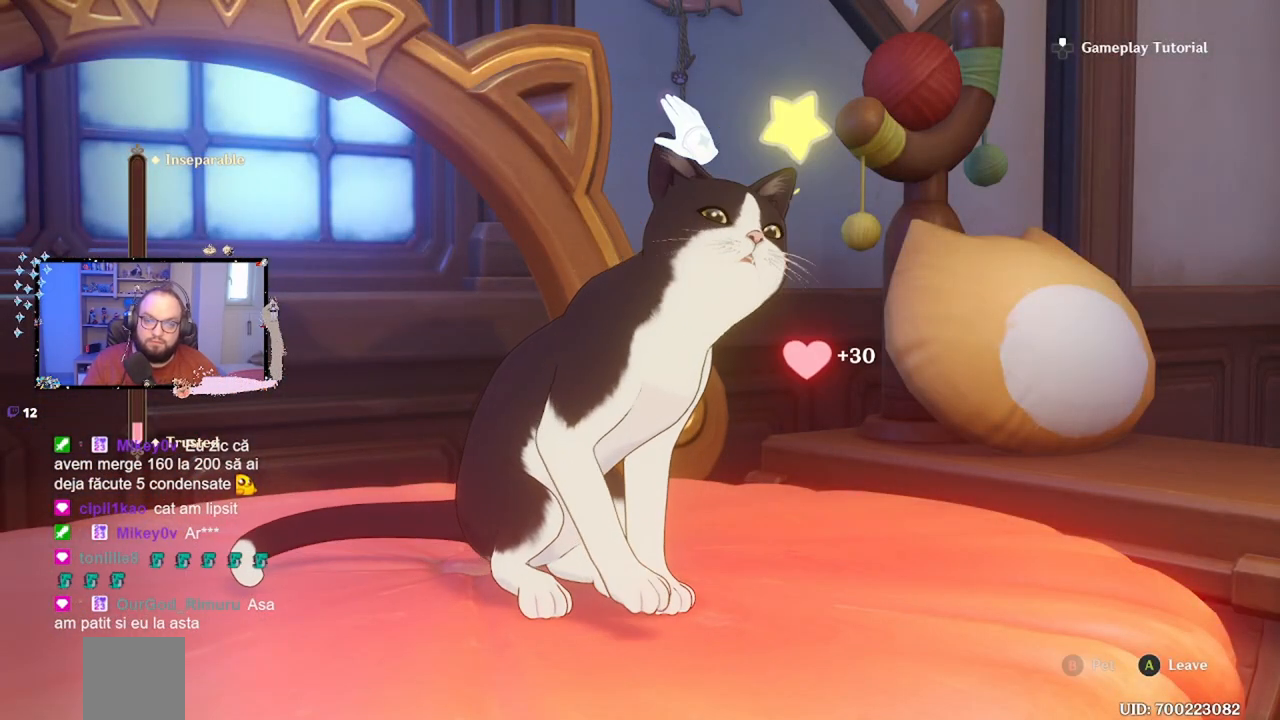
{"buttons": [], "left_stick": "center", "right_stick": "center", "events": []}
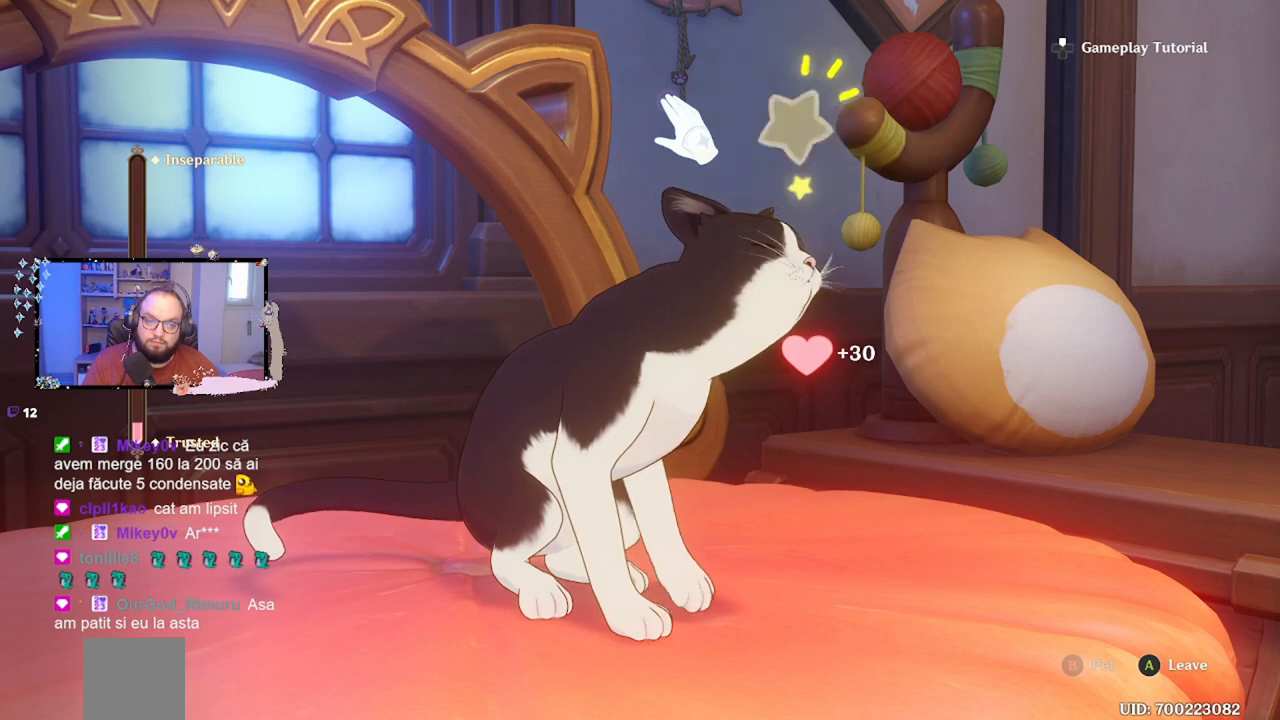
{"buttons": [], "left_stick": "center", "right_stick": "center", "events": []}
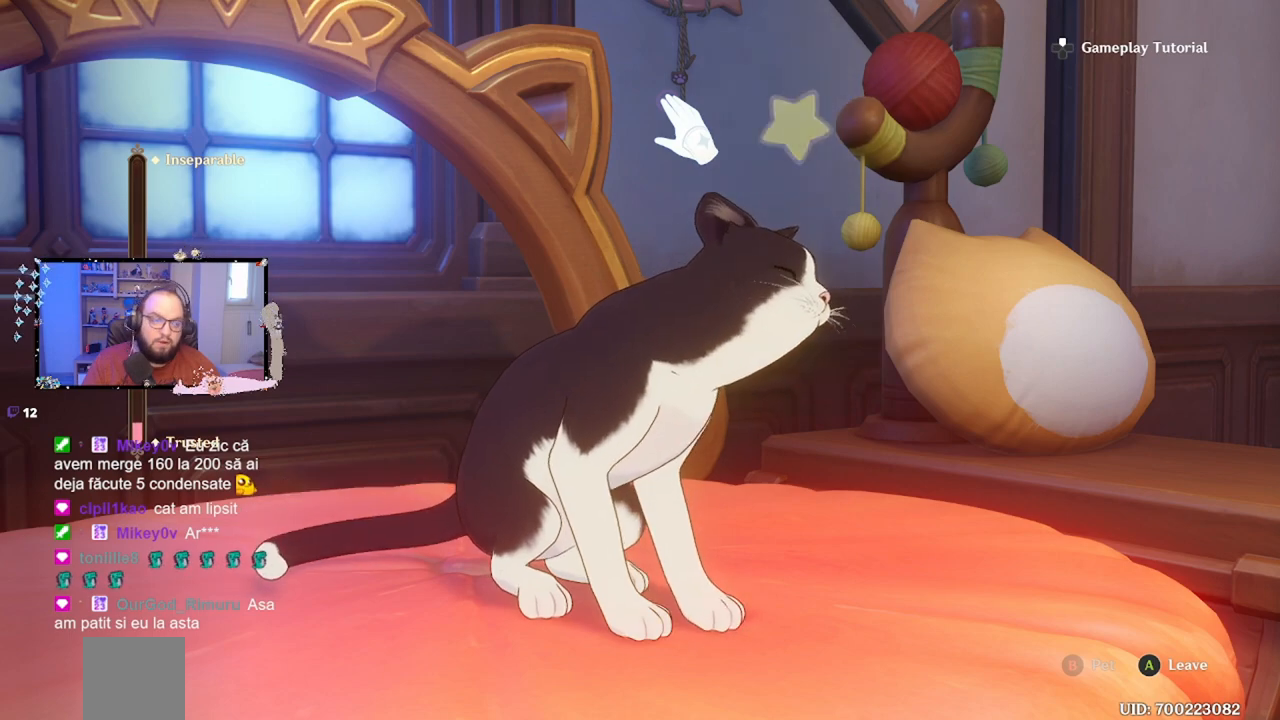
{"buttons": [], "left_stick": "center", "right_stick": "center", "events": []}
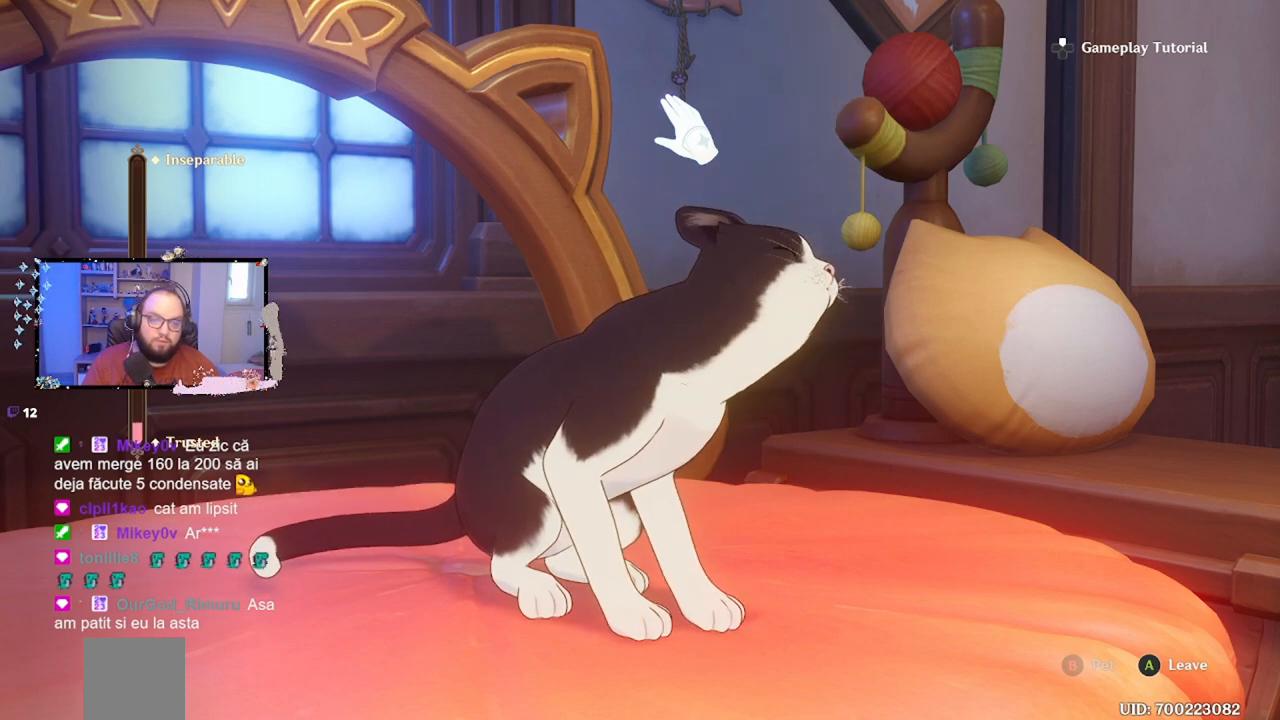
{"buttons": [], "left_stick": "down-right", "right_stick": "center", "events": [[350, "left_stick", "down-right"]]}
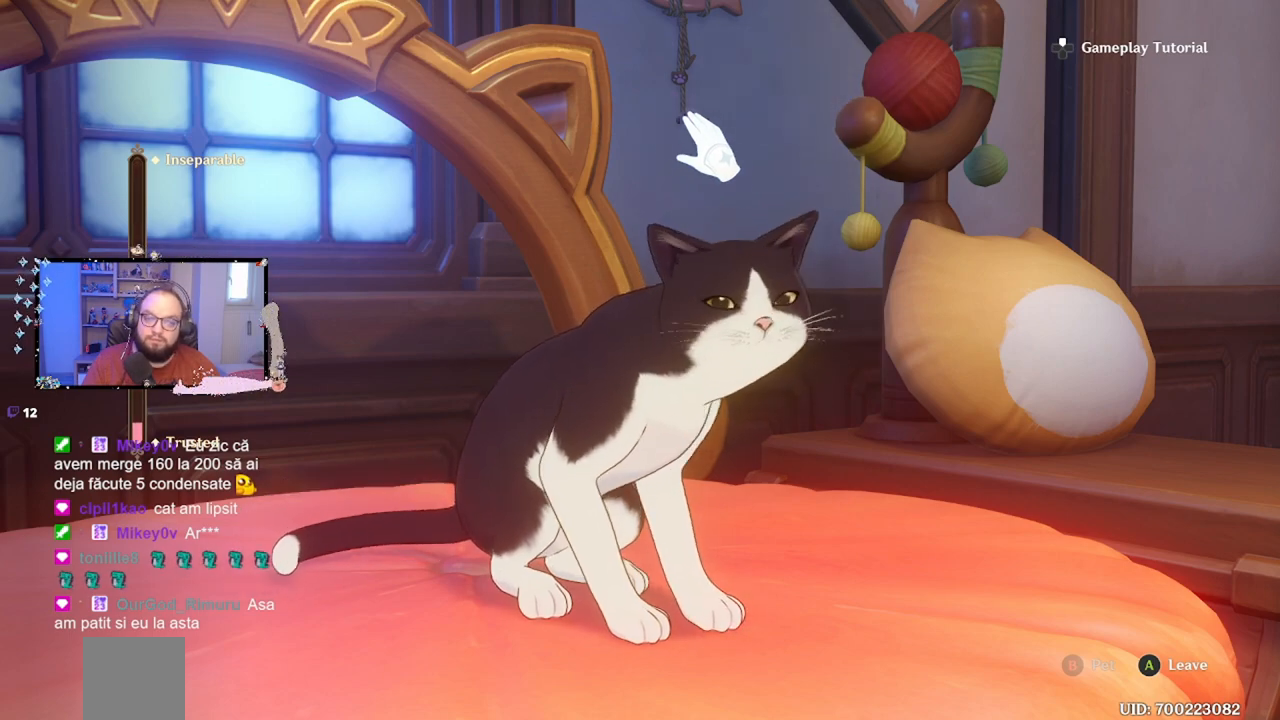
{"buttons": [], "left_stick": "center", "right_stick": "center", "events": [[117, "left_stick", "center"]]}
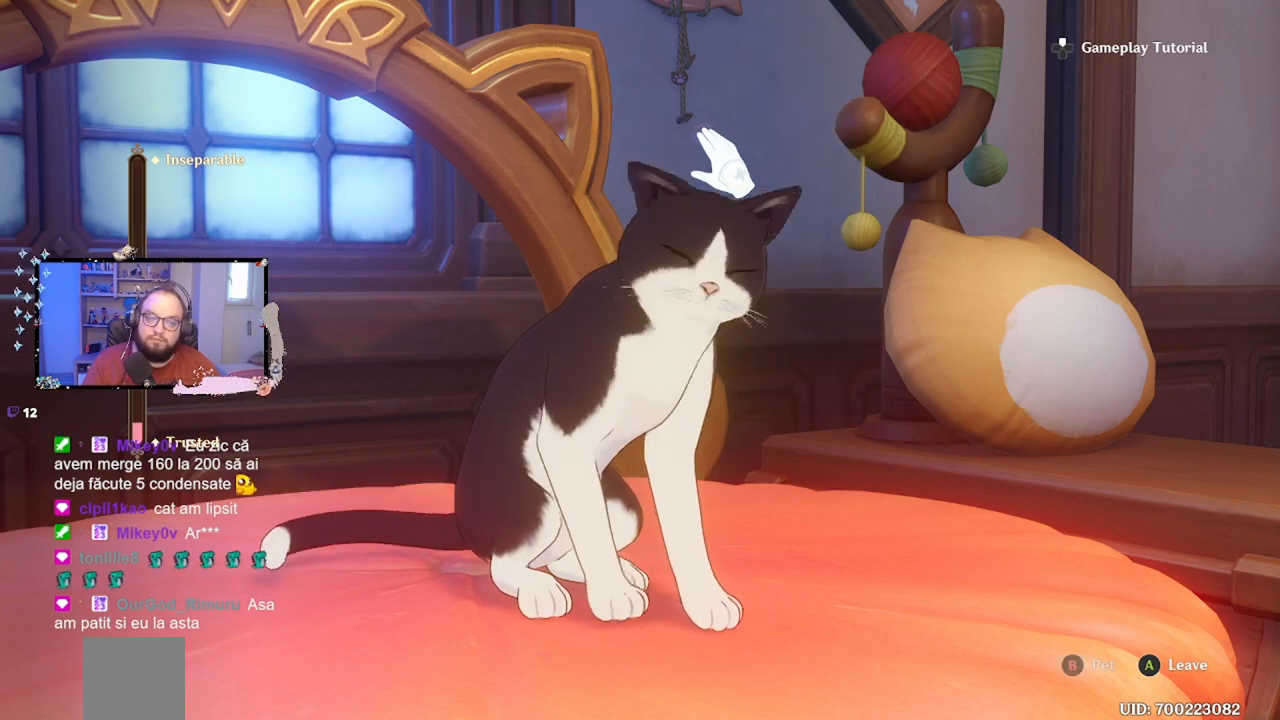
{"buttons": [], "left_stick": "center", "right_stick": "center", "events": []}
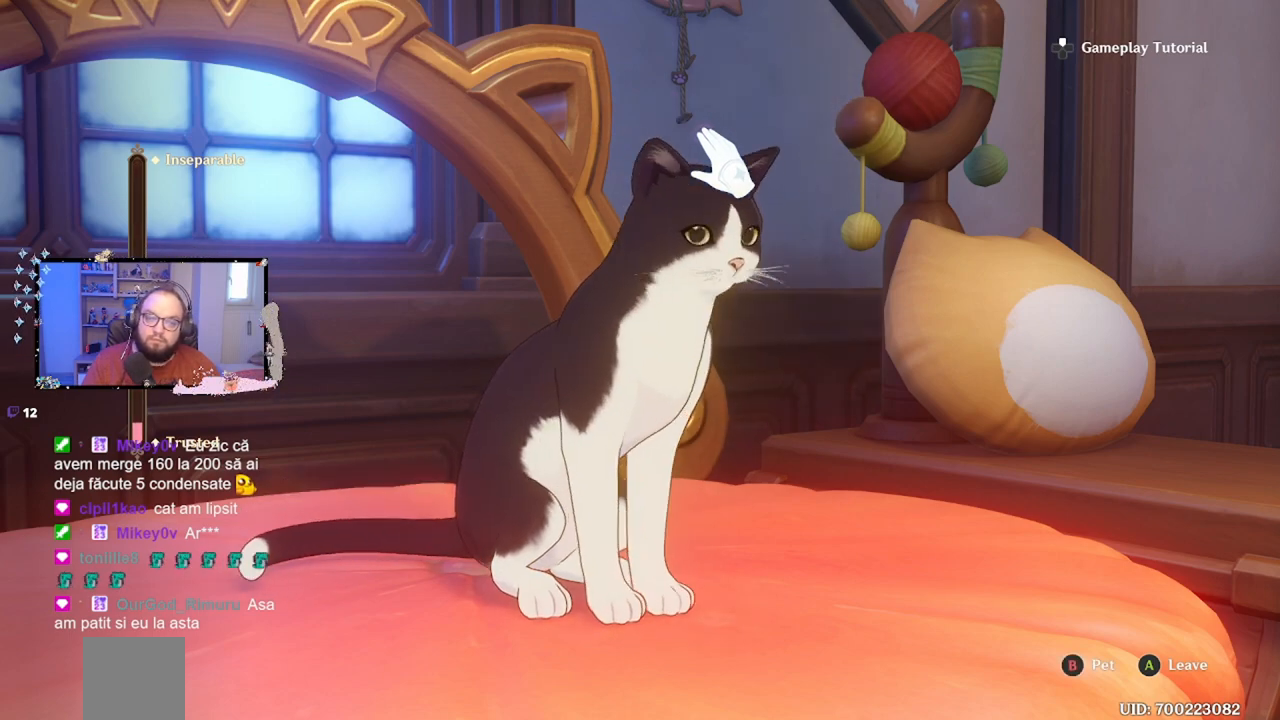
{"buttons": [], "left_stick": "center", "right_stick": "center", "events": [[33, "B", "down"], [117, "B", "up"]]}
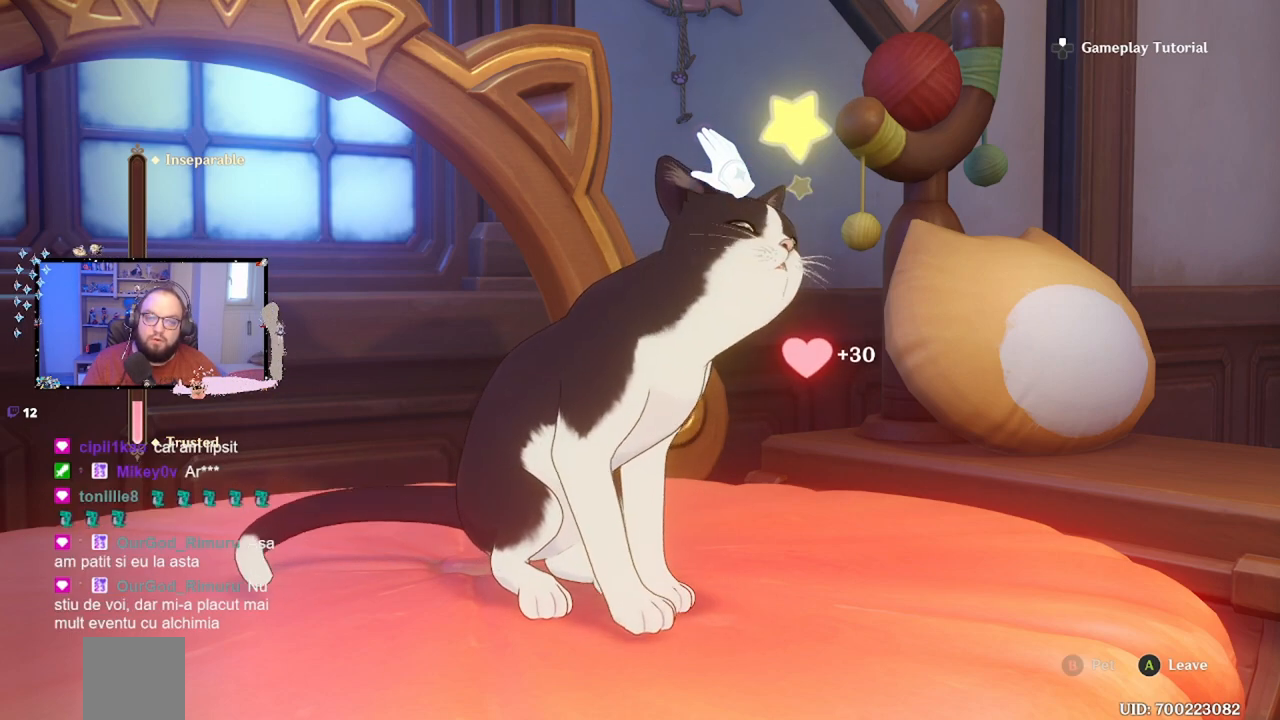
{"buttons": [], "left_stick": "center", "right_stick": "center", "events": []}
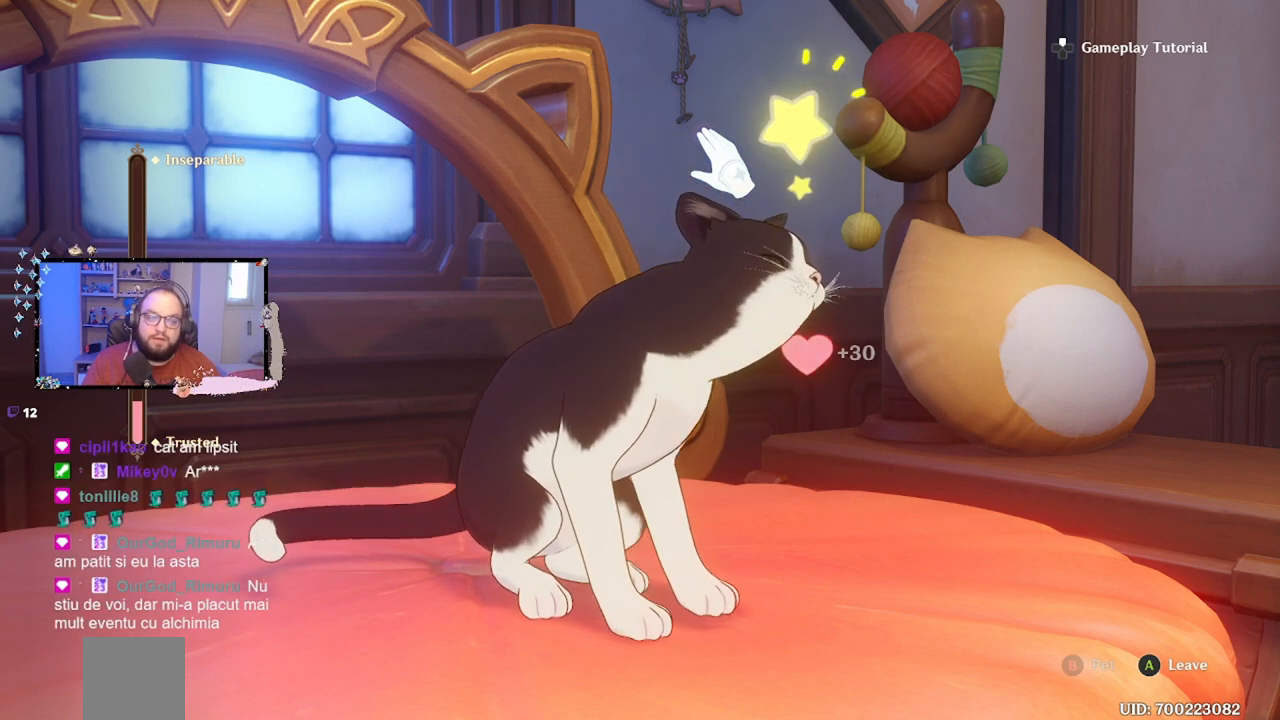
{"buttons": [], "left_stick": "center", "right_stick": "center", "events": []}
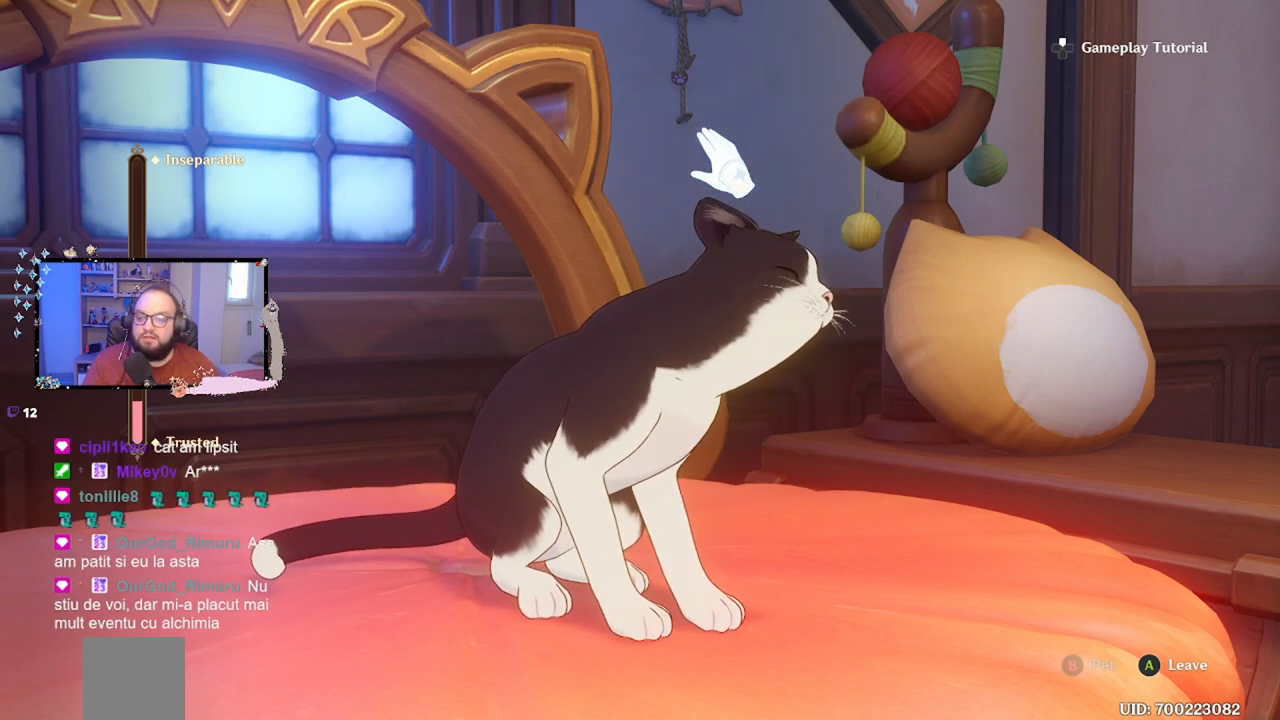
{"buttons": [], "left_stick": "center", "right_stick": "center", "events": []}
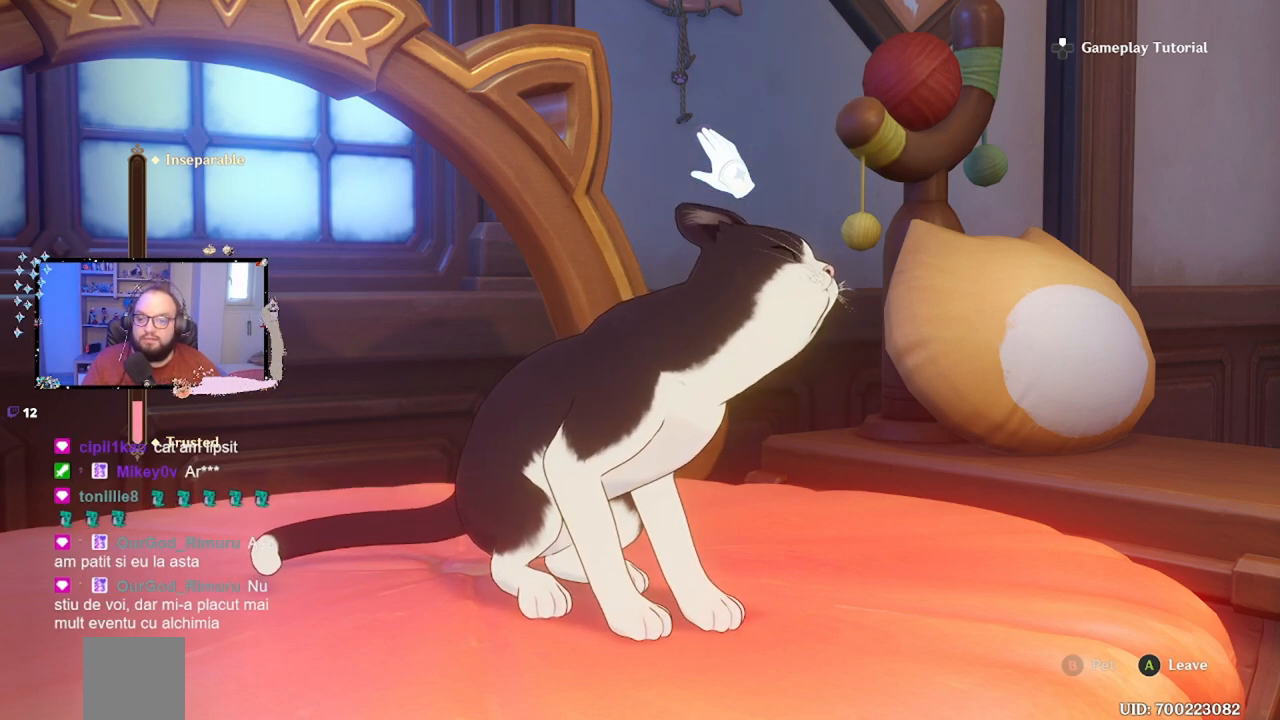
{"buttons": [], "left_stick": "center", "right_stick": "center", "events": []}
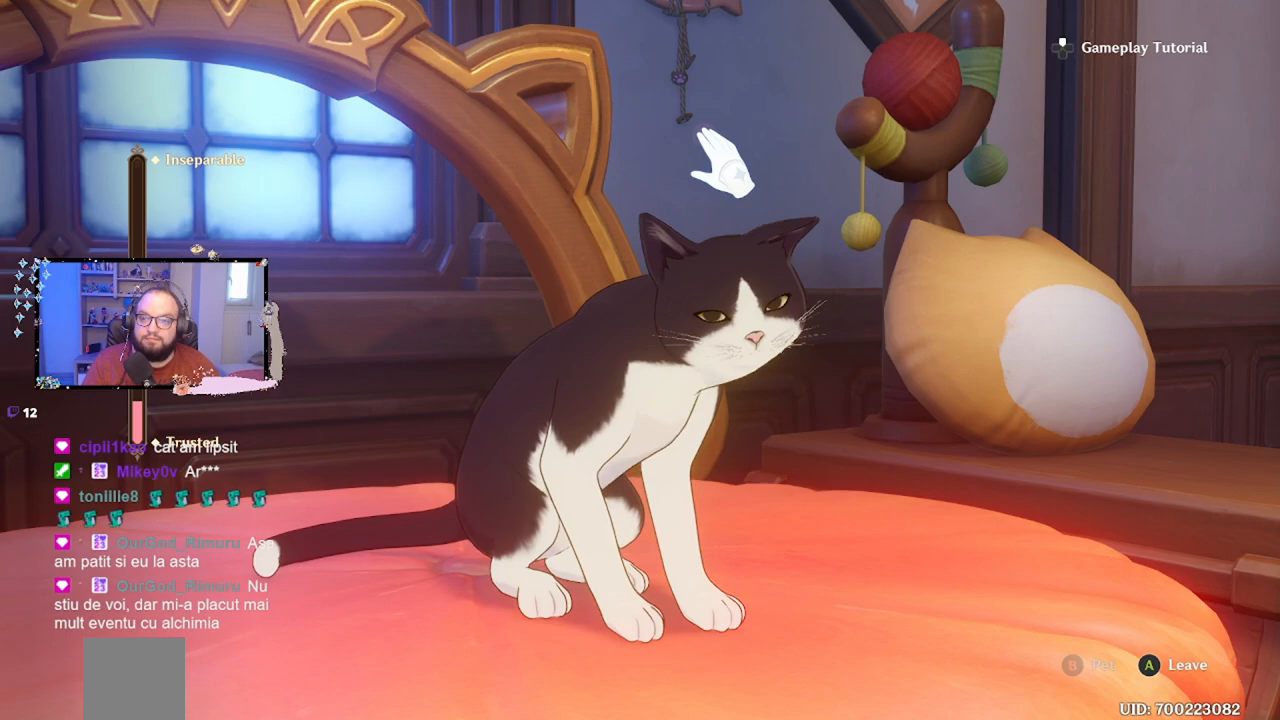
{"buttons": [], "left_stick": "center", "right_stick": "center", "events": [[350, "left_stick", "down"], [467, "left_stick", "center"]]}
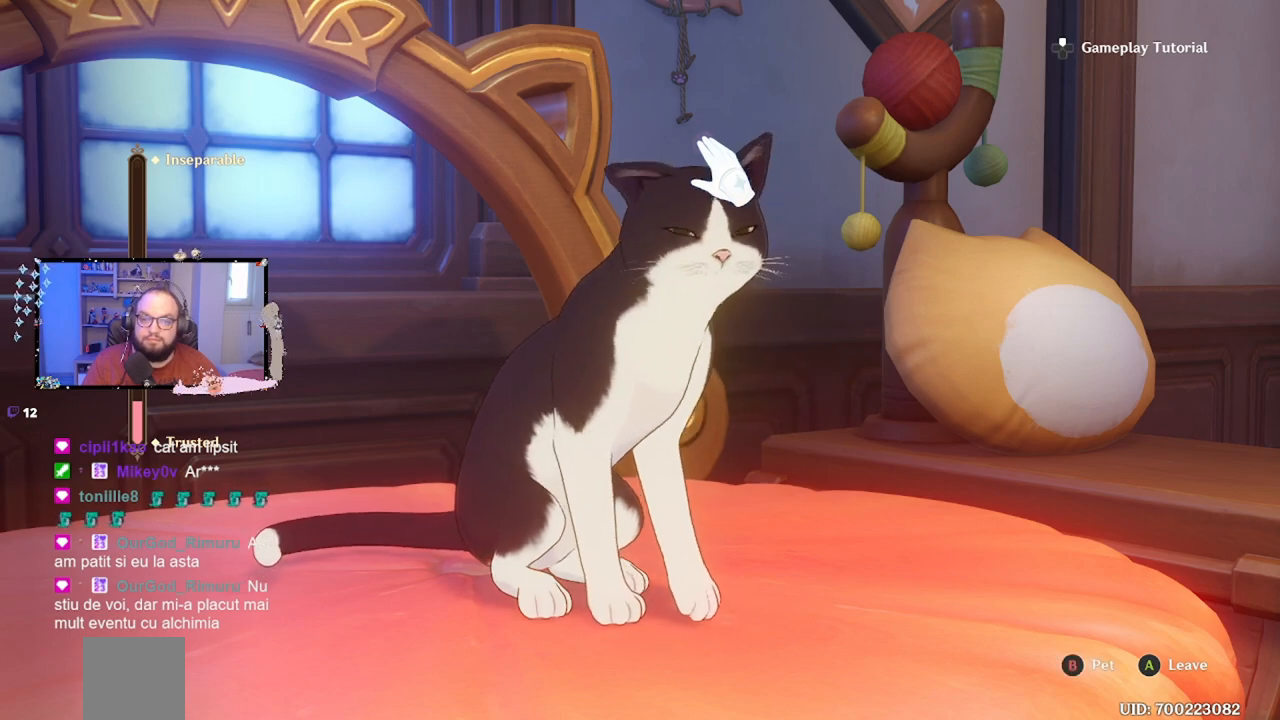
{"buttons": [], "left_stick": "center", "right_stick": "center", "events": [[183, "B", "down"], [300, "B", "up"], [400, "B", "down"], [483, "B", "up"]]}
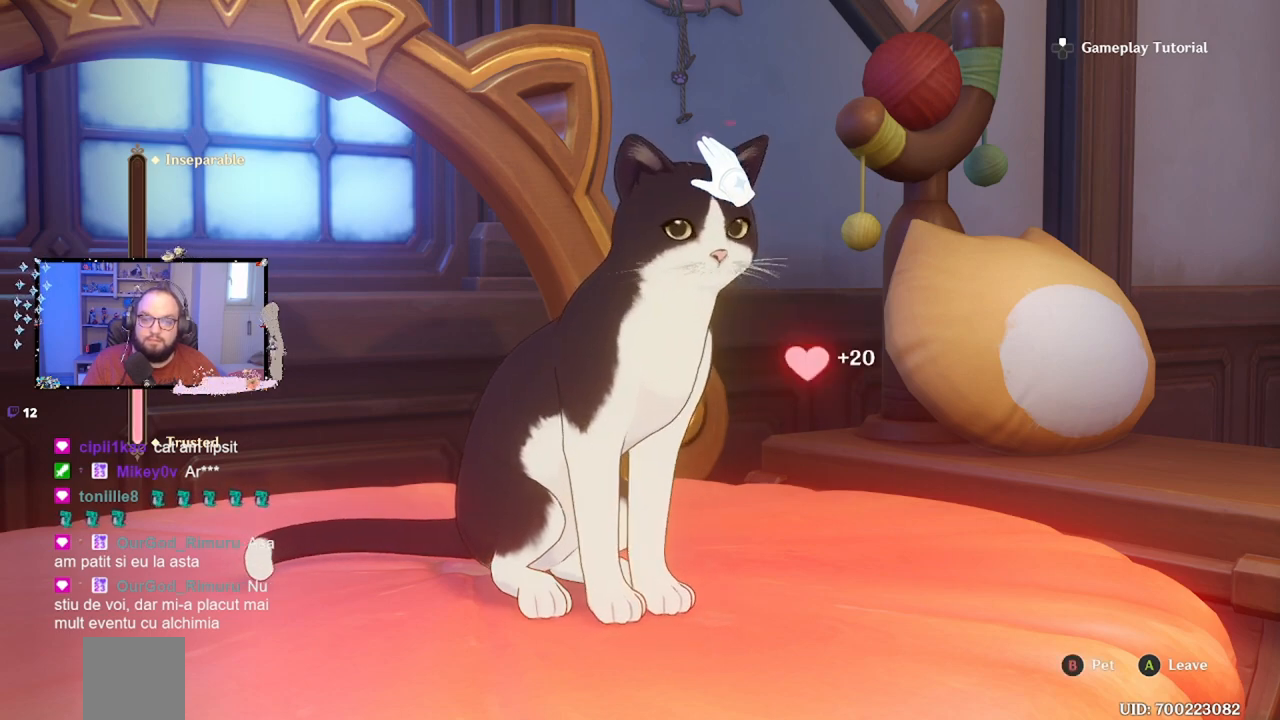
{"buttons": [], "left_stick": "center", "right_stick": "center", "events": []}